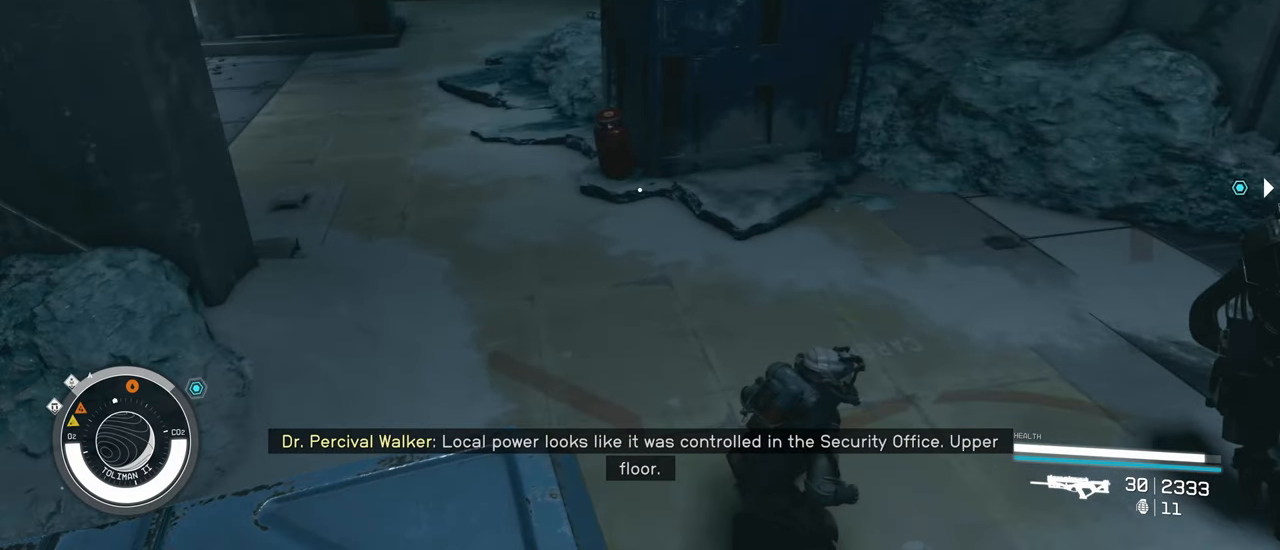
Gameplay with keyboard and mouse; each line is a JSON object with the keys and mouse buttons held at the frame after it. "events" lists presses ("down") and releases ("up") of "1", "2", "3", "4", "5", "a", "alt", "c", "caps_lock", "ctrl", "d", "e", "f", "g", "q", "r", "s", "shift", "space", "t", "tab", "v", "w", "x", "z" and "mouse_wheel" between this image and that frame as [ms after this image, input, new state], when the widget could be followed in between. "mouse_wheel" = the "wheel" button of the "mouse" list. No other keys are recorded. "wheel" means that the mouse wheel is clicked or scrolled. Not read: mouse_move.
{"keys": [], "mouse": [], "events": [[300, "ctrl", "down"], [434, "ctrl", "up"]]}
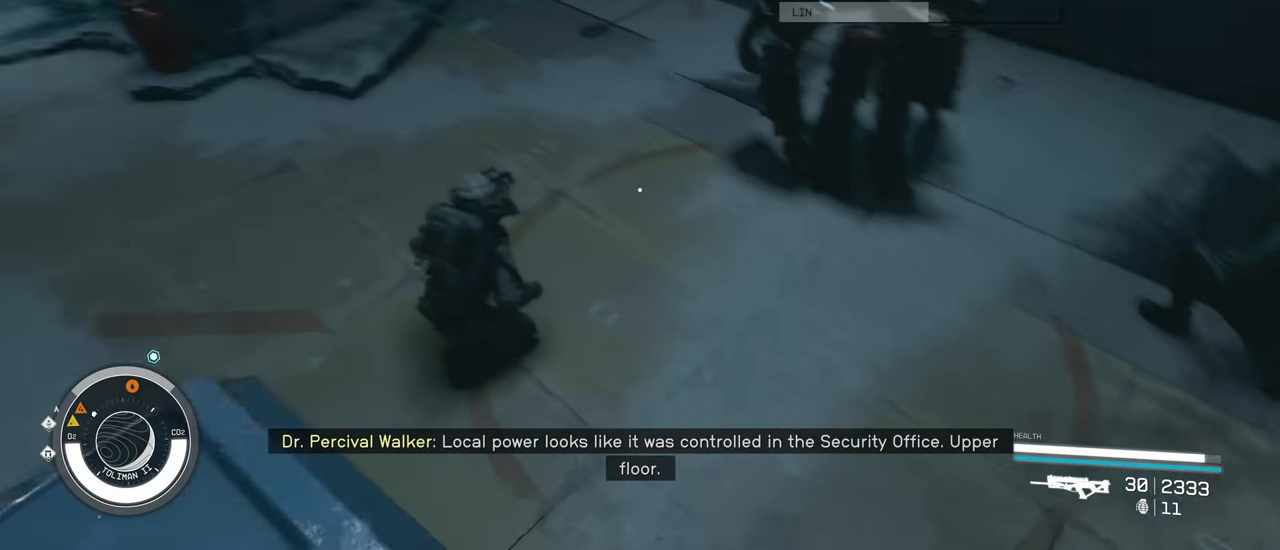
{"keys": [], "mouse": [], "events": []}
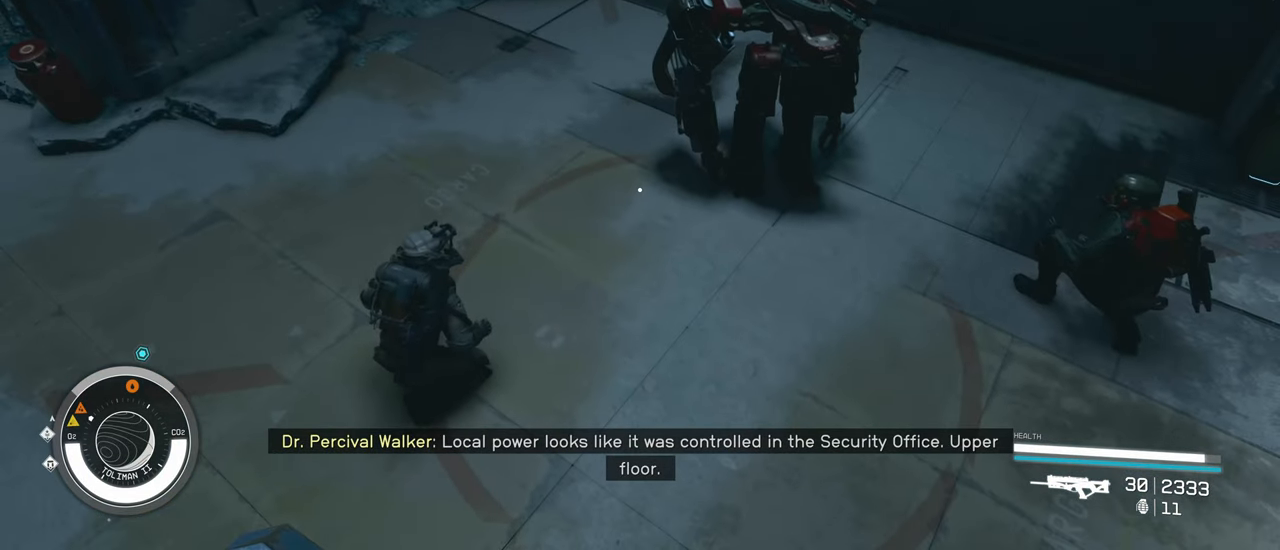
{"keys": [], "mouse": [], "events": []}
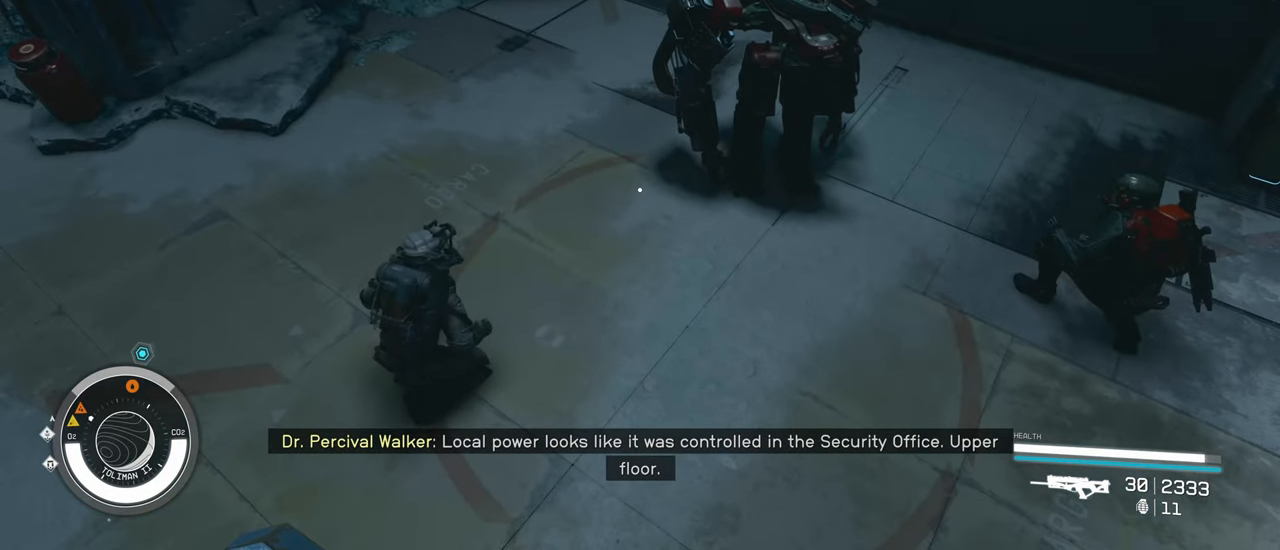
{"keys": [], "mouse": [], "events": [[300, "ctrl", "down"], [484, "ctrl", "up"]]}